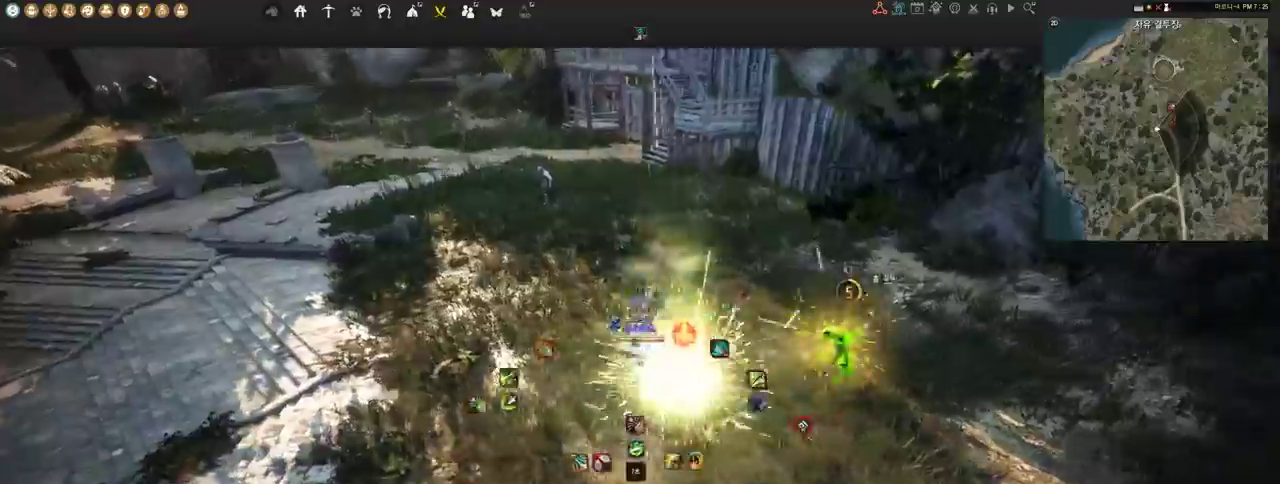
Gameplay with keyboard and mouse; each line is a JSON object with the keys and mouse buttons held at the frame after it. "events" lists presses ("down") and releases ("up") of "a", "d", "e", "f", "lbracket", "q", "rbracket", "s", "shift", "space", "tab", "w", "mouse_left" and "mouse_right" between this image and that frame as [ms after this image, input, new state], when the widget could be followed in between. "mouse_left", "mouse_right" = the "left", "right" buttons of the "mouse" list. No other keys are recorded. Mouse movement is not recorded.
{"keys": ["a"], "mouse": ["right"], "events": [[328, "mouse_right", "down"]]}
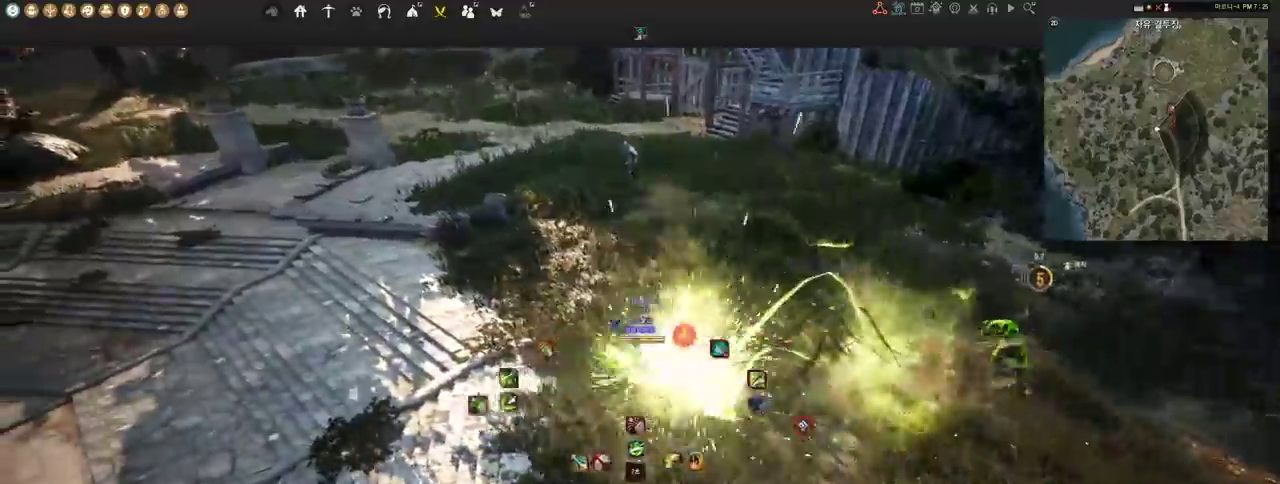
{"keys": ["a", "shift"], "mouse": [], "events": [[17, "mouse_right", "up"], [224, "shift", "down"]]}
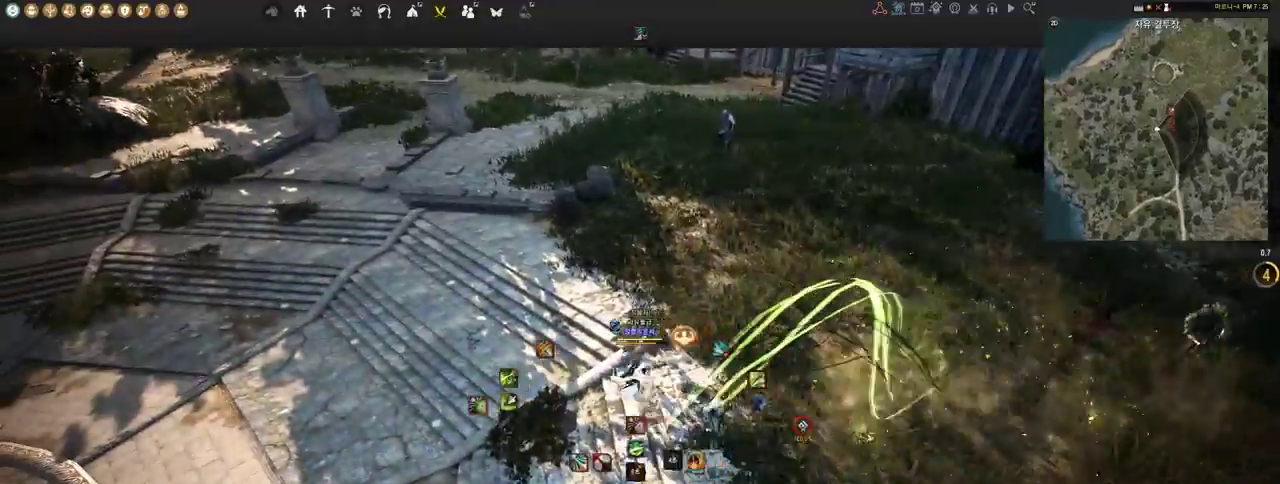
{"keys": ["a", "shift"], "mouse": [], "events": []}
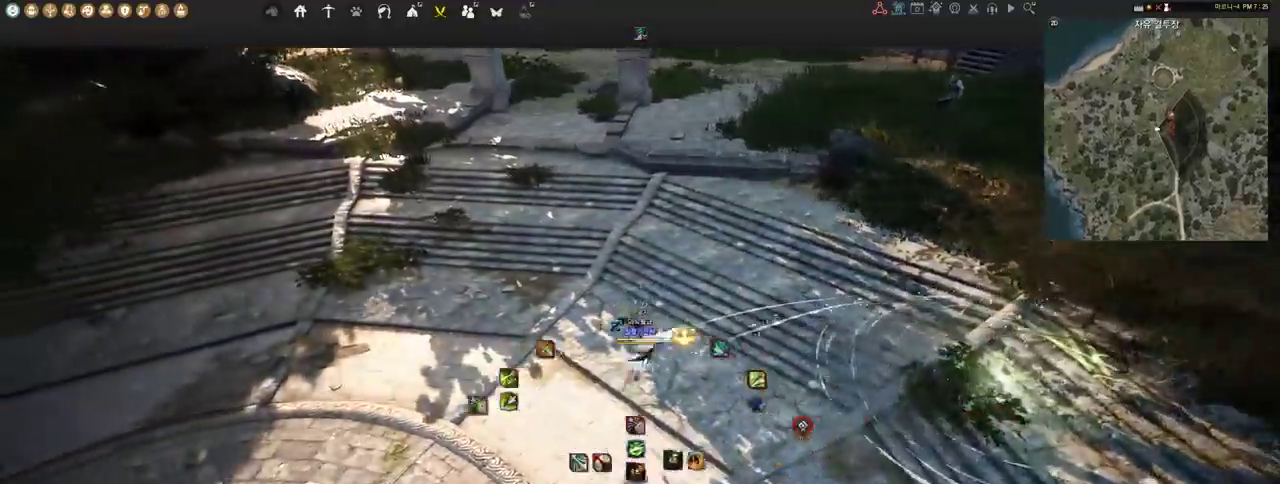
{"keys": ["shift"], "mouse": [], "events": [[224, "a", "up"]]}
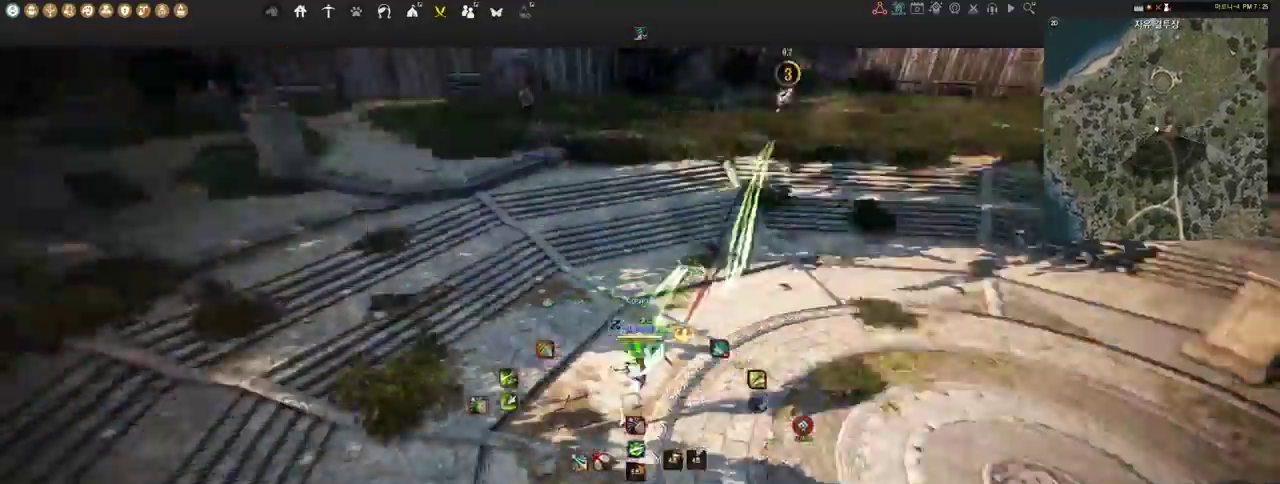
{"keys": [], "mouse": [], "events": [[86, "mouse_right", "down"], [379, "mouse_right", "up"], [379, "shift", "up"]]}
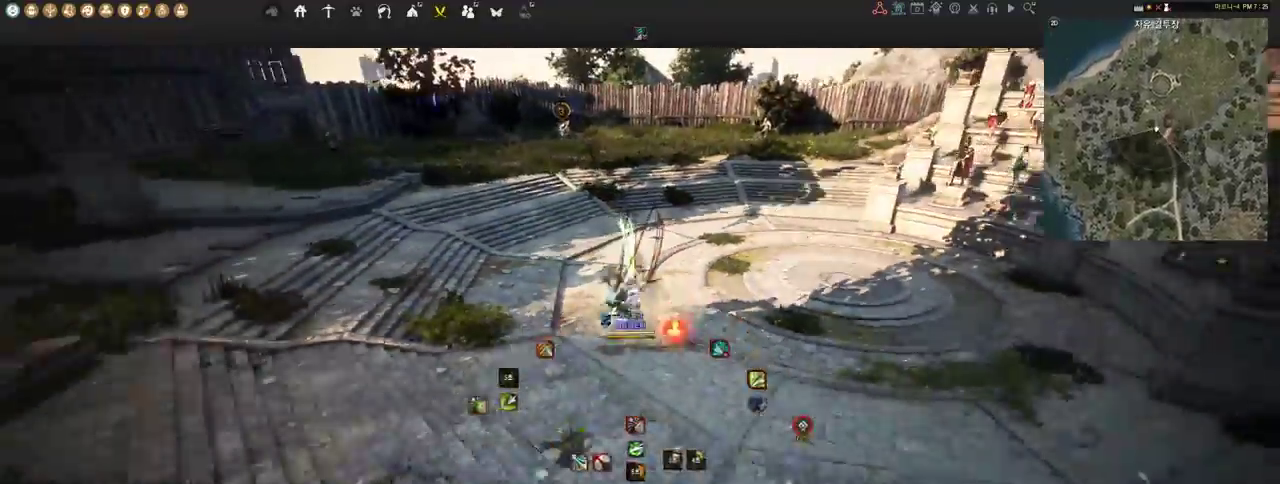
{"keys": [], "mouse": ["left"], "events": [[190, "mouse_left", "down"]]}
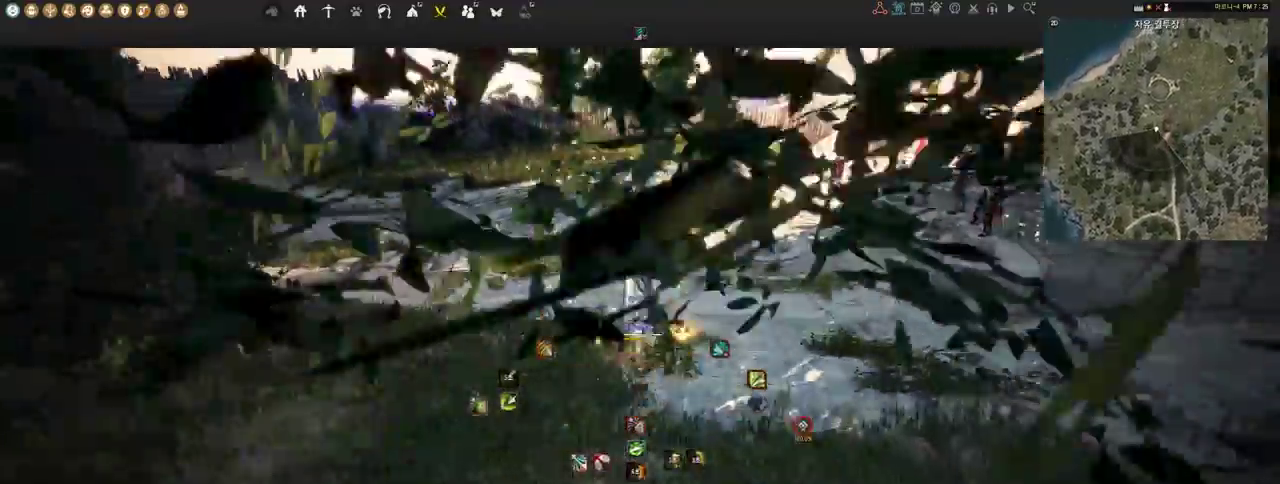
{"keys": ["w"], "mouse": [], "events": [[172, "mouse_left", "up"], [379, "w", "down"]]}
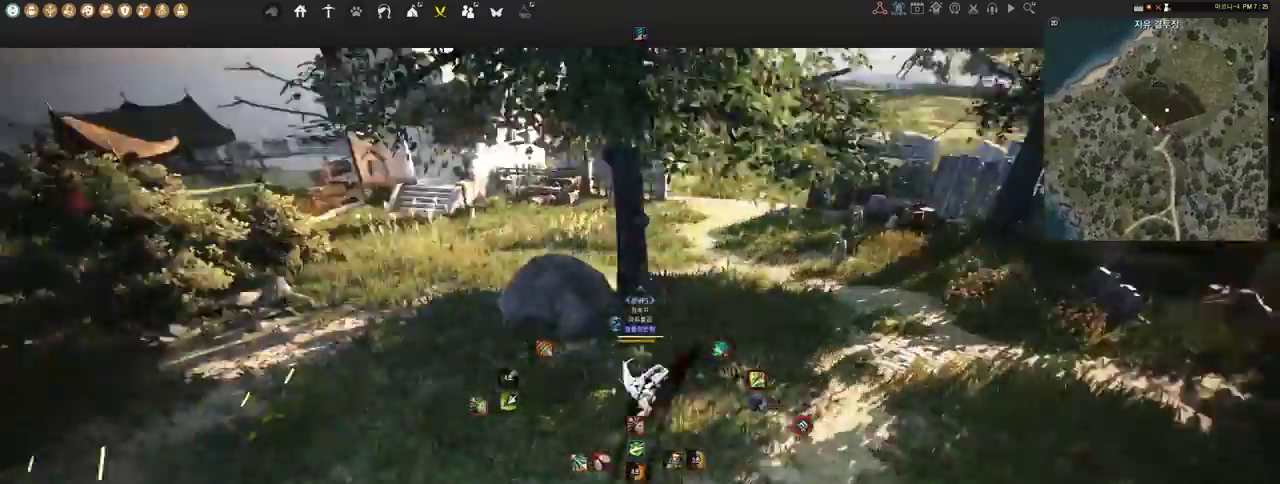
{"keys": ["w"], "mouse": [], "events": [[17, "mouse_right", "down"], [310, "mouse_right", "up"]]}
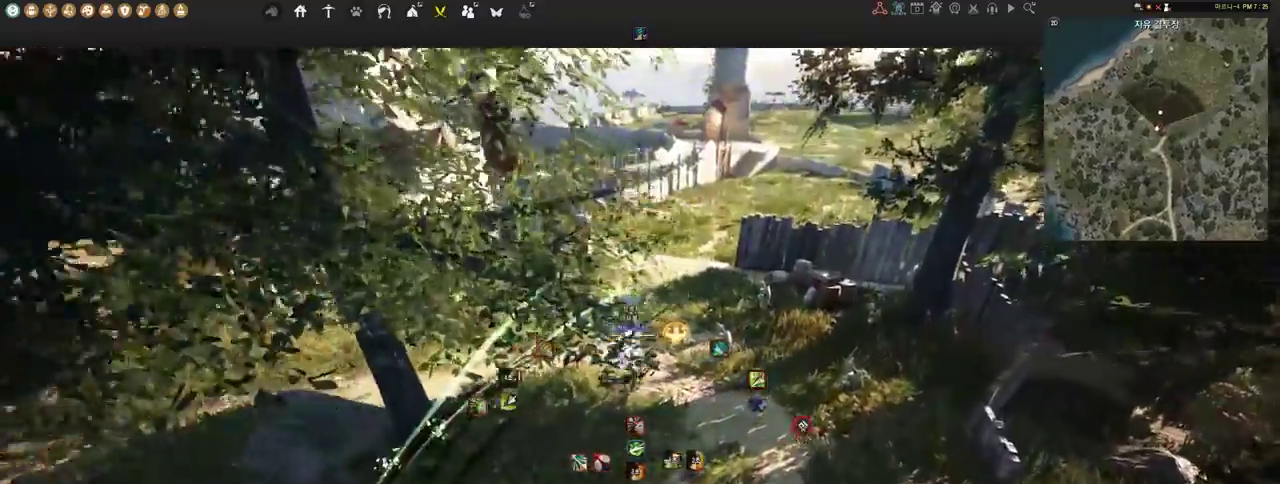
{"keys": ["w"], "mouse": ["right"], "events": [[190, "mouse_right", "down"]]}
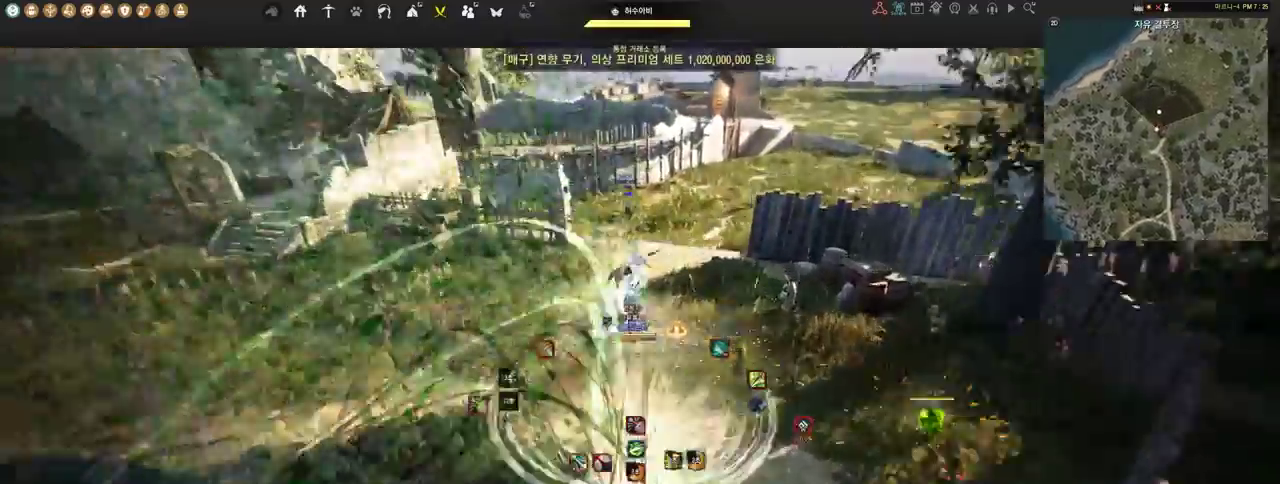
{"keys": [], "mouse": [], "events": [[138, "mouse_right", "up"], [207, "w", "up"]]}
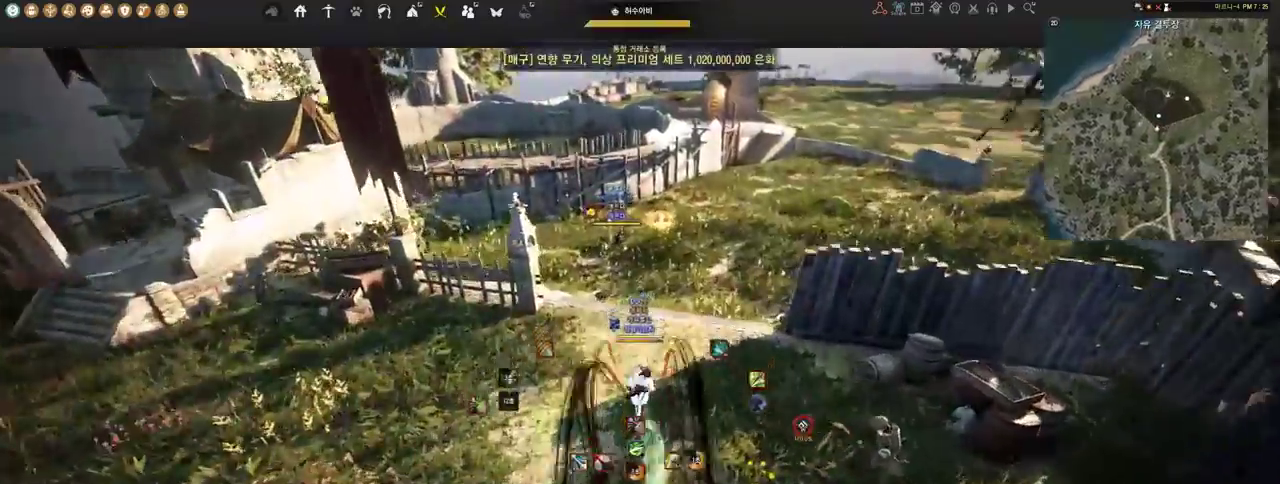
{"keys": [], "mouse": [], "events": []}
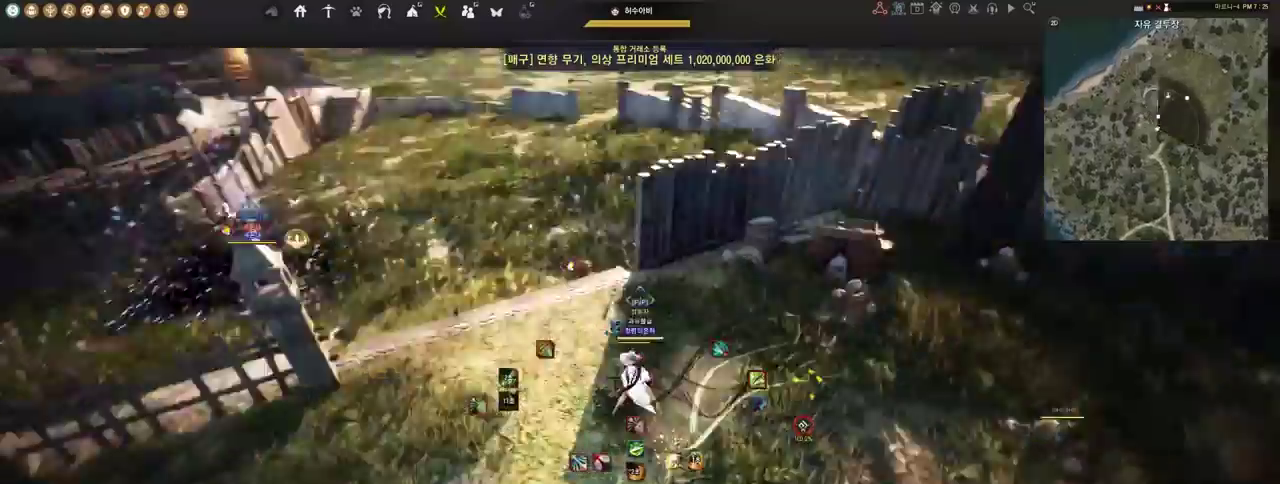
{"keys": [], "mouse": [], "events": []}
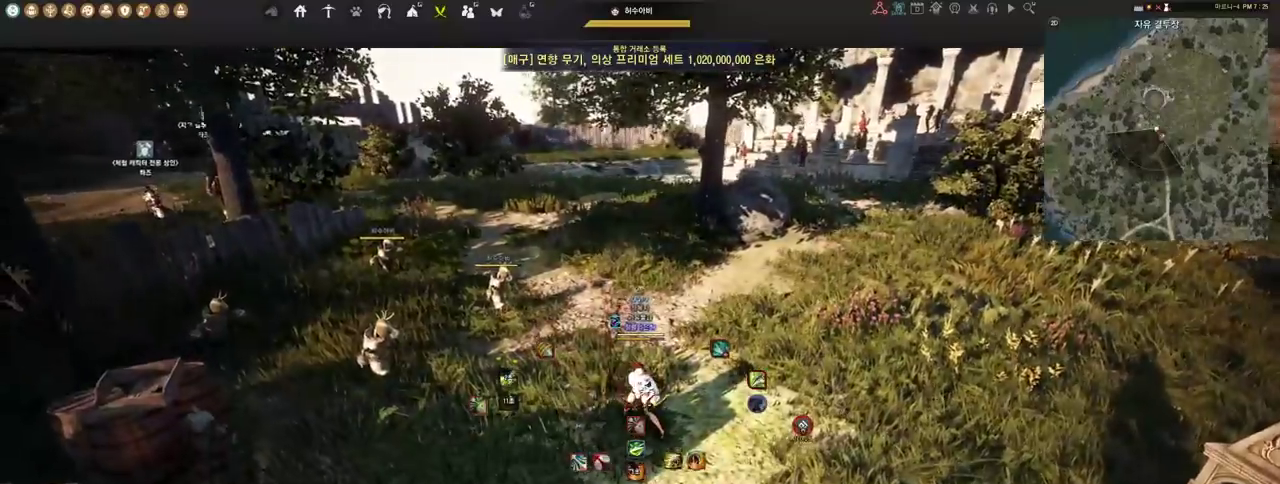
{"keys": [], "mouse": [], "events": []}
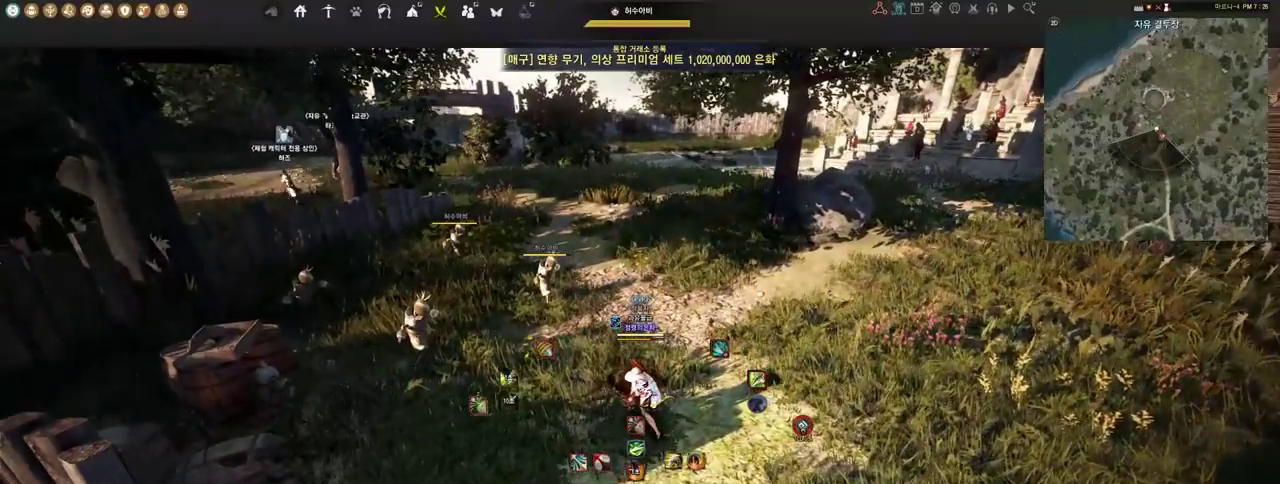
{"keys": [], "mouse": [], "events": []}
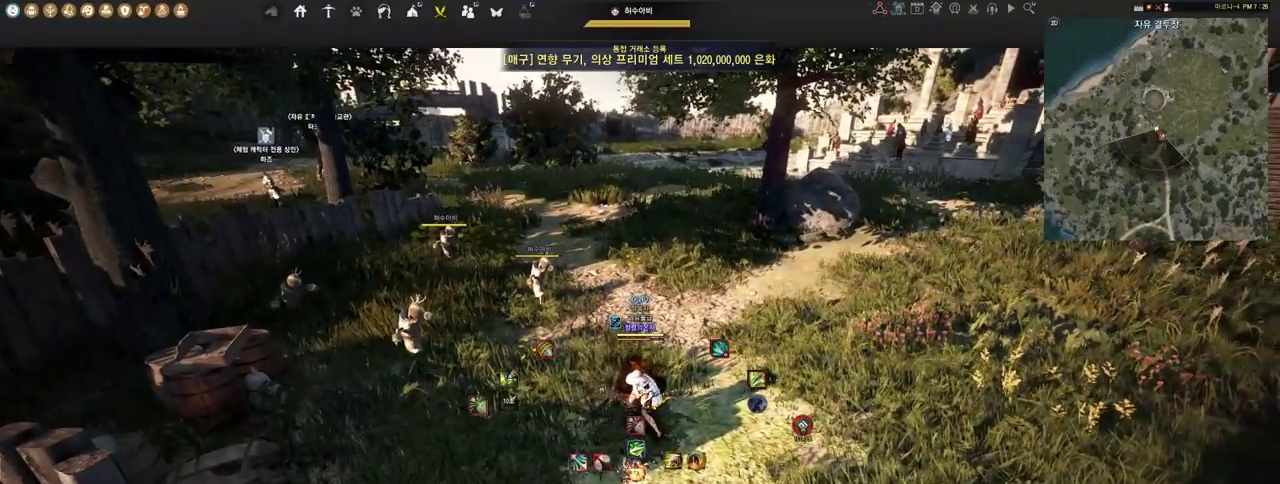
{"keys": [], "mouse": [], "events": []}
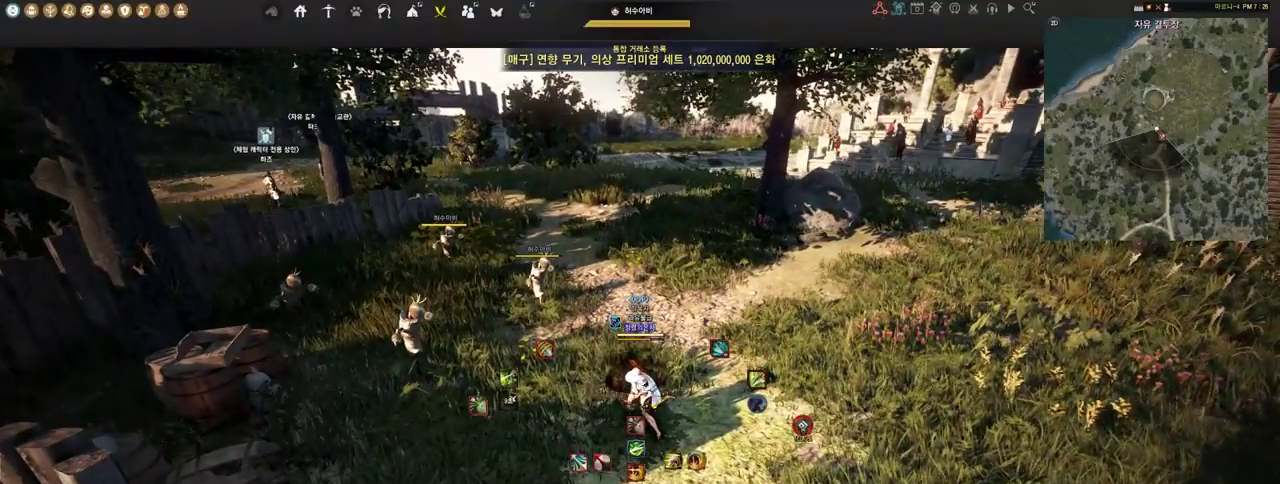
{"keys": [], "mouse": [], "events": []}
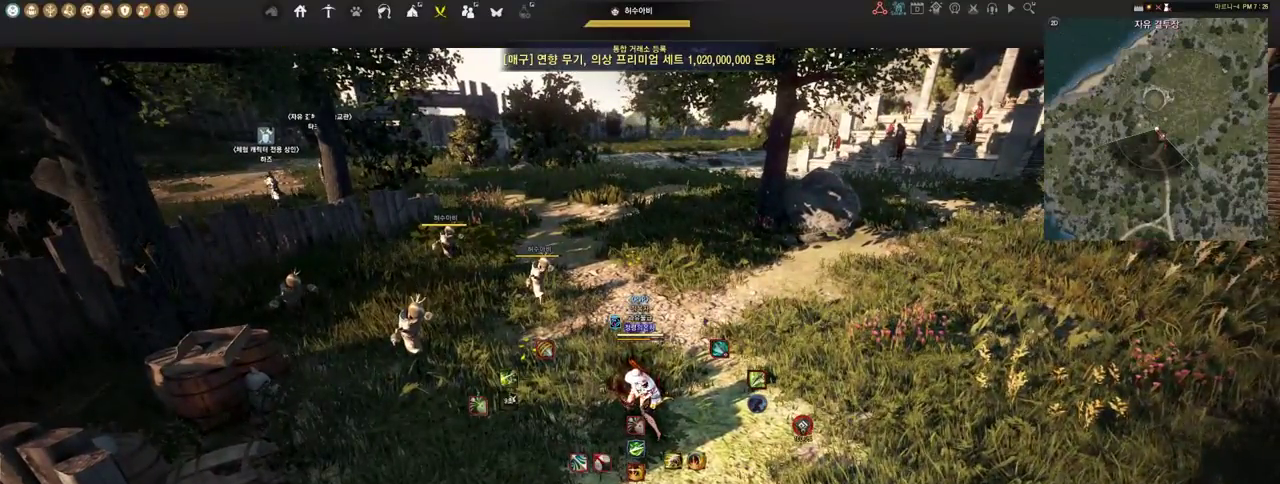
{"keys": [], "mouse": [], "events": []}